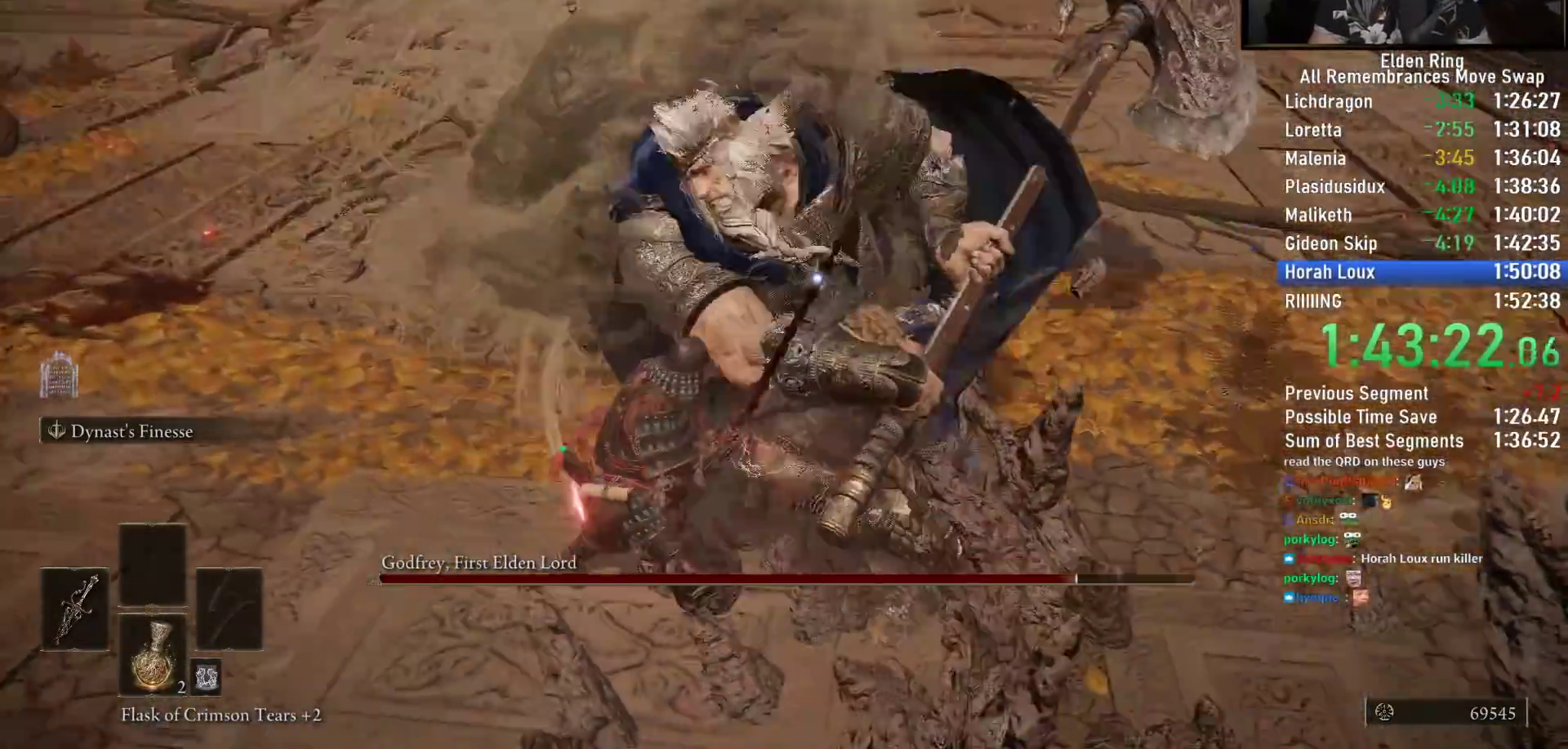
Gameplay with a controller (PlayStation layout); each line is a JSON object with the inputs held at the frame after it. "button_events" lists button changes between this image and that frame as [ms after this image, input, new state], when the widget could be followed in between (sticks are given only as held states). This document gives stick clicks only as held states, not as events. Not read: L1 R1.
{"buttons": [], "left_stick": "up", "right_stick": "center", "button_events": [[117, "CIRCLE", "up"]]}
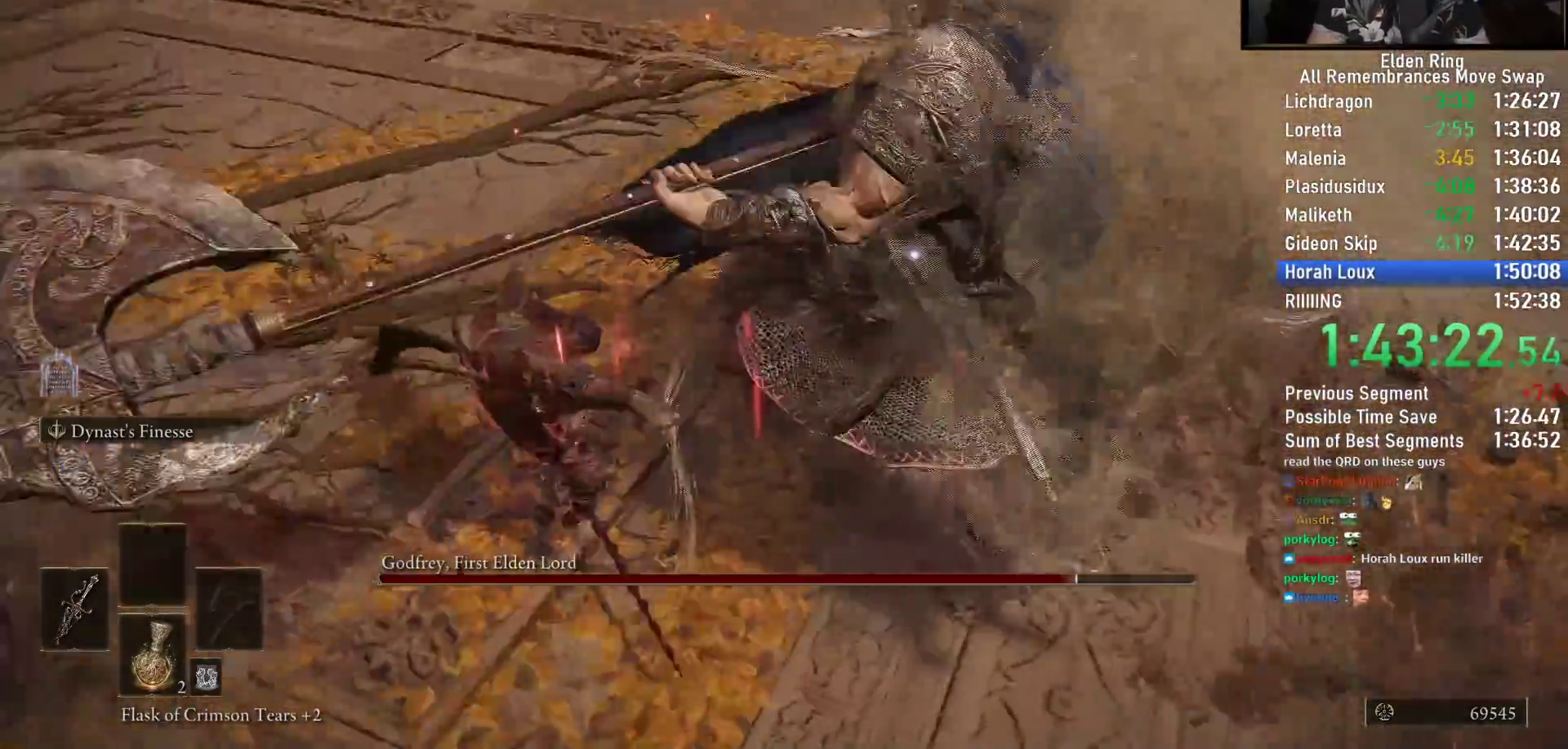
{"buttons": [], "left_stick": "up-left", "right_stick": "center", "button_events": []}
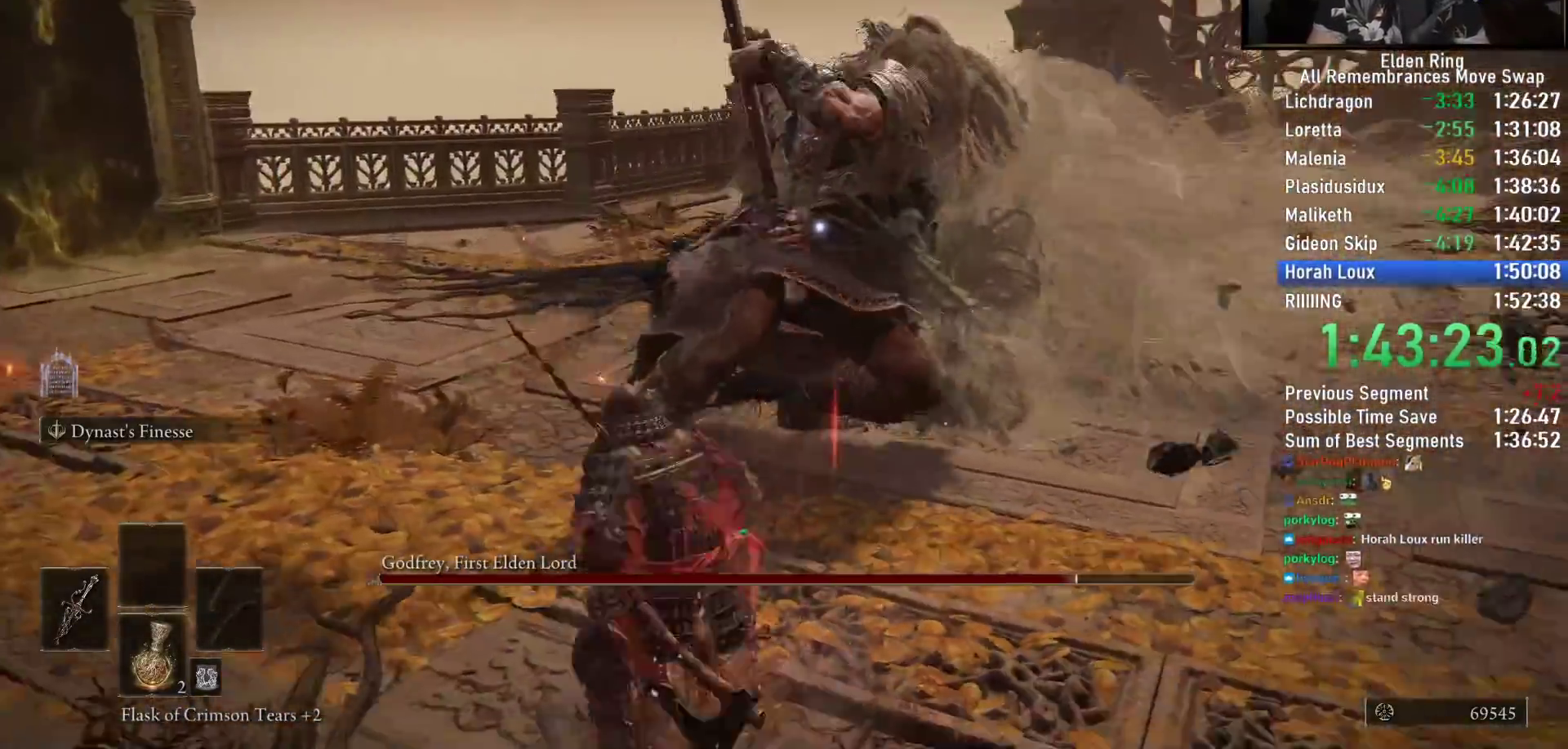
{"buttons": [], "left_stick": "up-left", "right_stick": "center", "button_events": []}
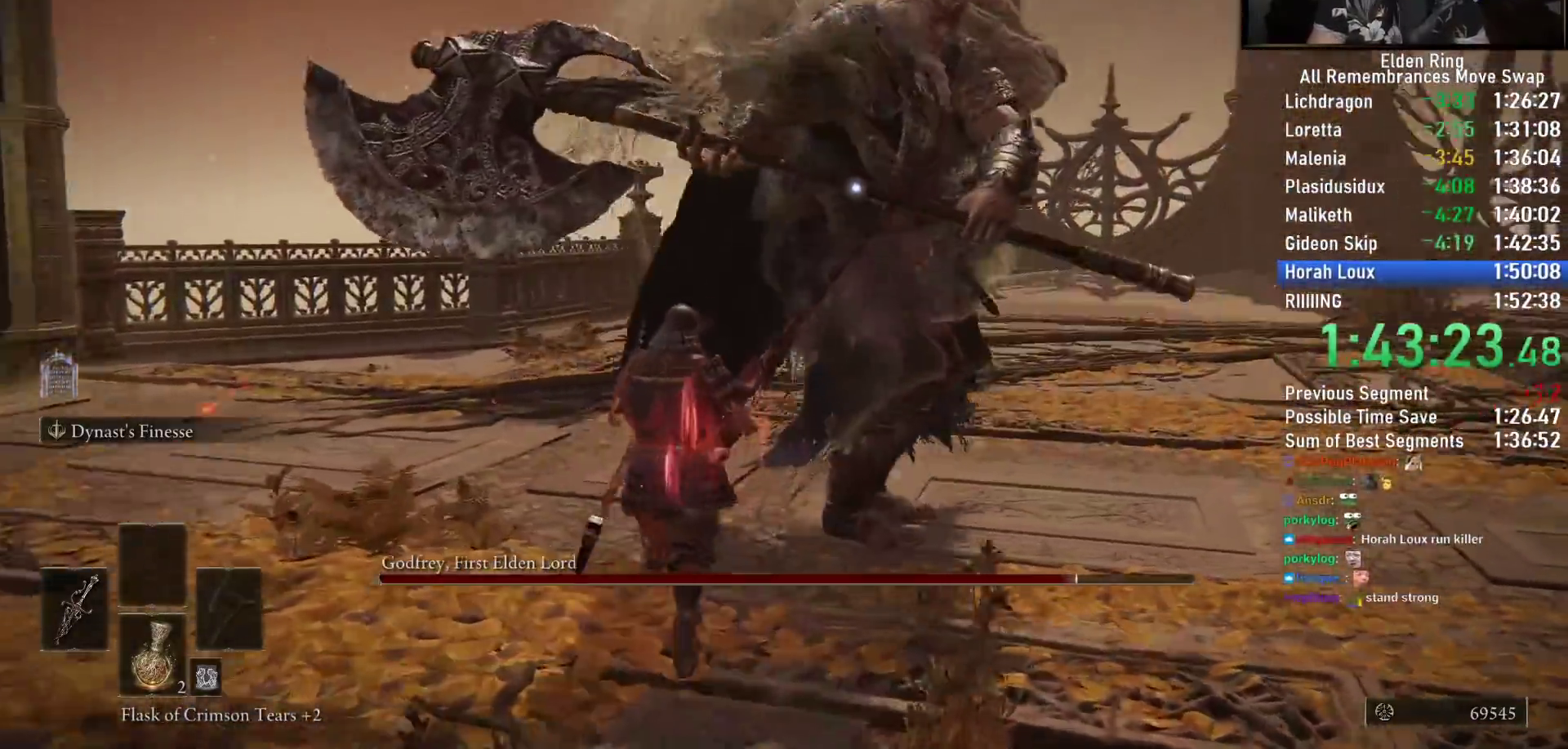
{"buttons": [], "left_stick": "up", "right_stick": "center", "button_events": []}
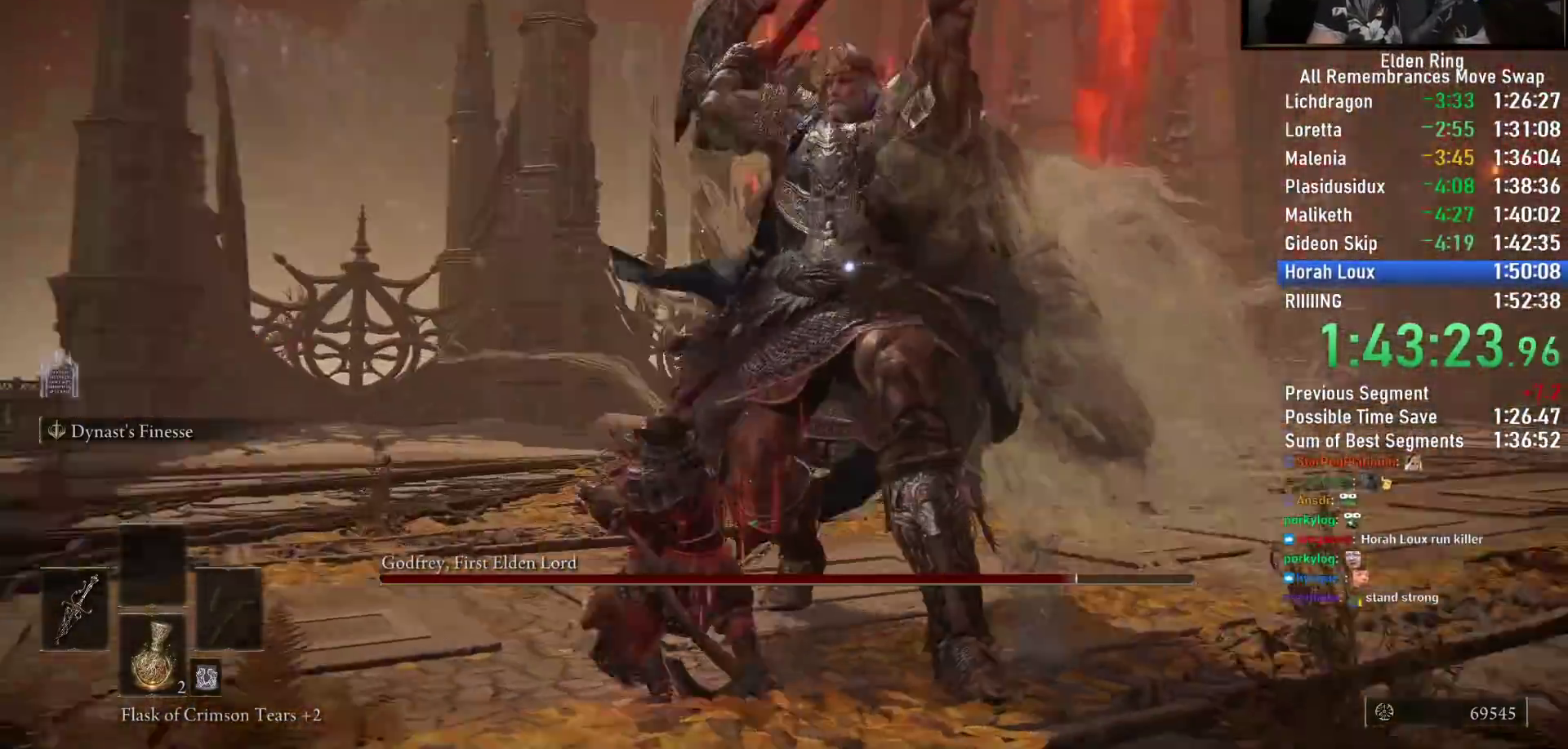
{"buttons": [], "left_stick": "up-left", "right_stick": "down", "button_events": []}
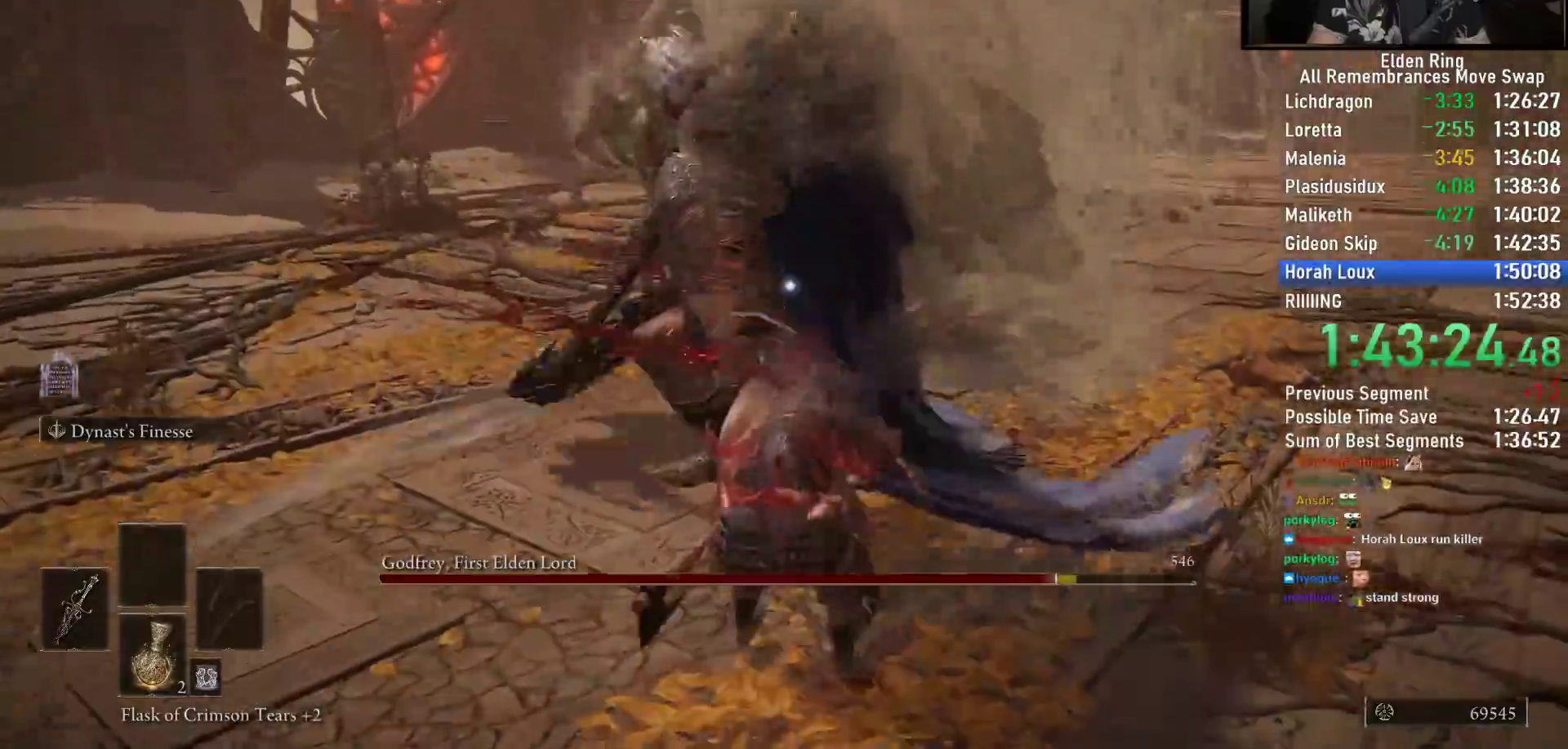
{"buttons": ["CIRCLE"], "left_stick": "up-left", "right_stick": "down", "button_events": [[333, "CIRCLE", "down"], [417, "CIRCLE", "up"], [483, "CIRCLE", "down"]]}
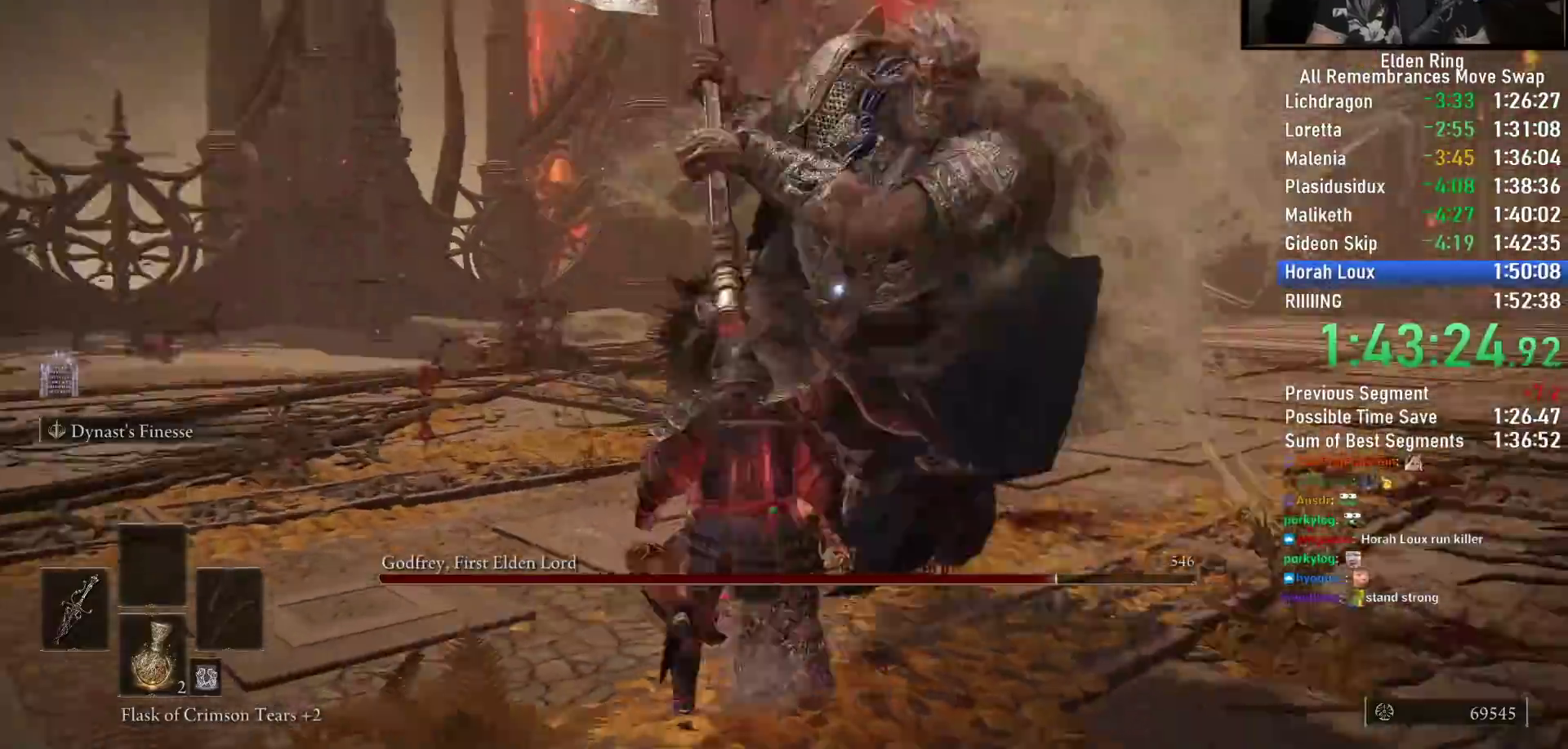
{"buttons": [], "left_stick": "up", "right_stick": "center", "button_events": [[50, "CIRCLE", "up"]]}
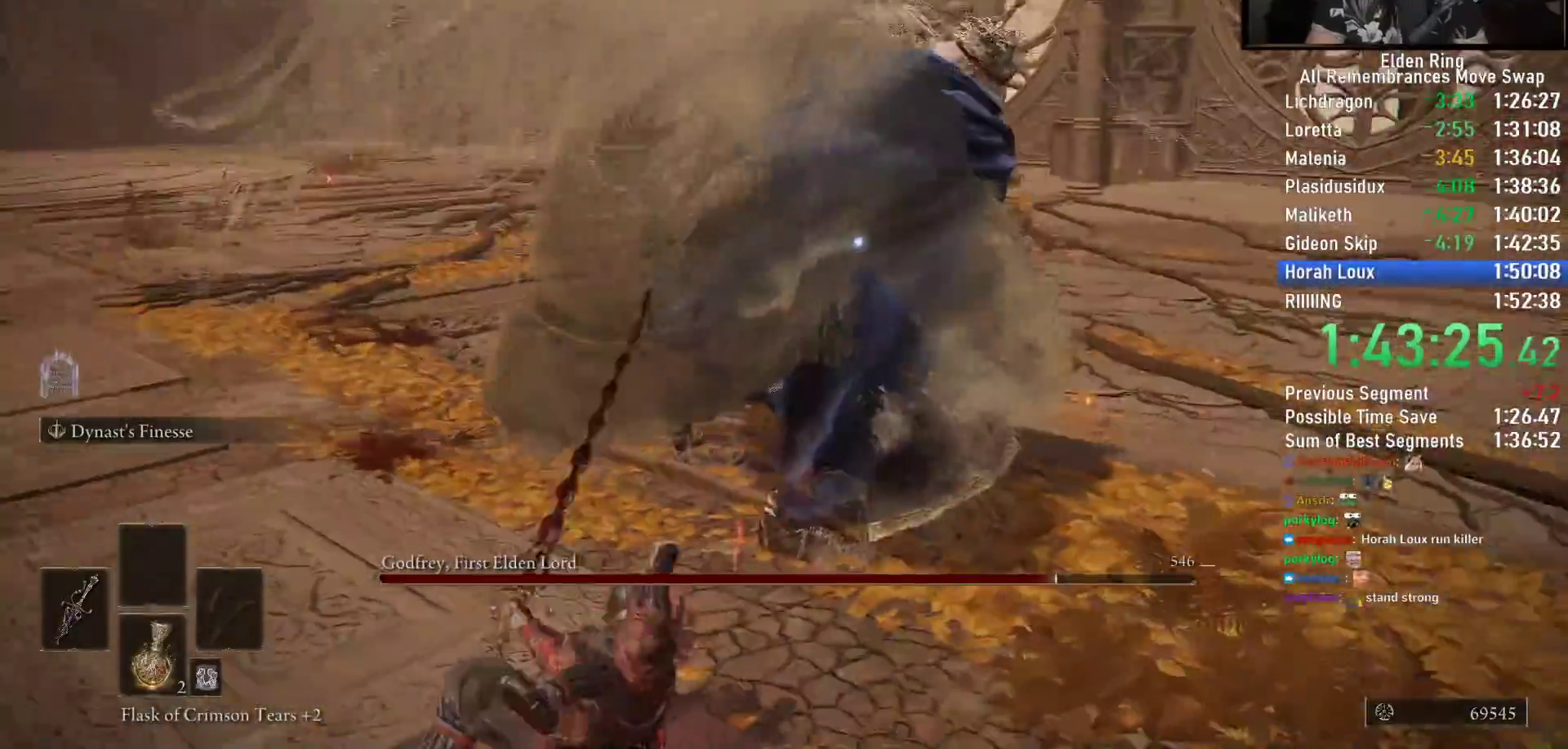
{"buttons": [], "left_stick": "left", "right_stick": "down", "button_events": []}
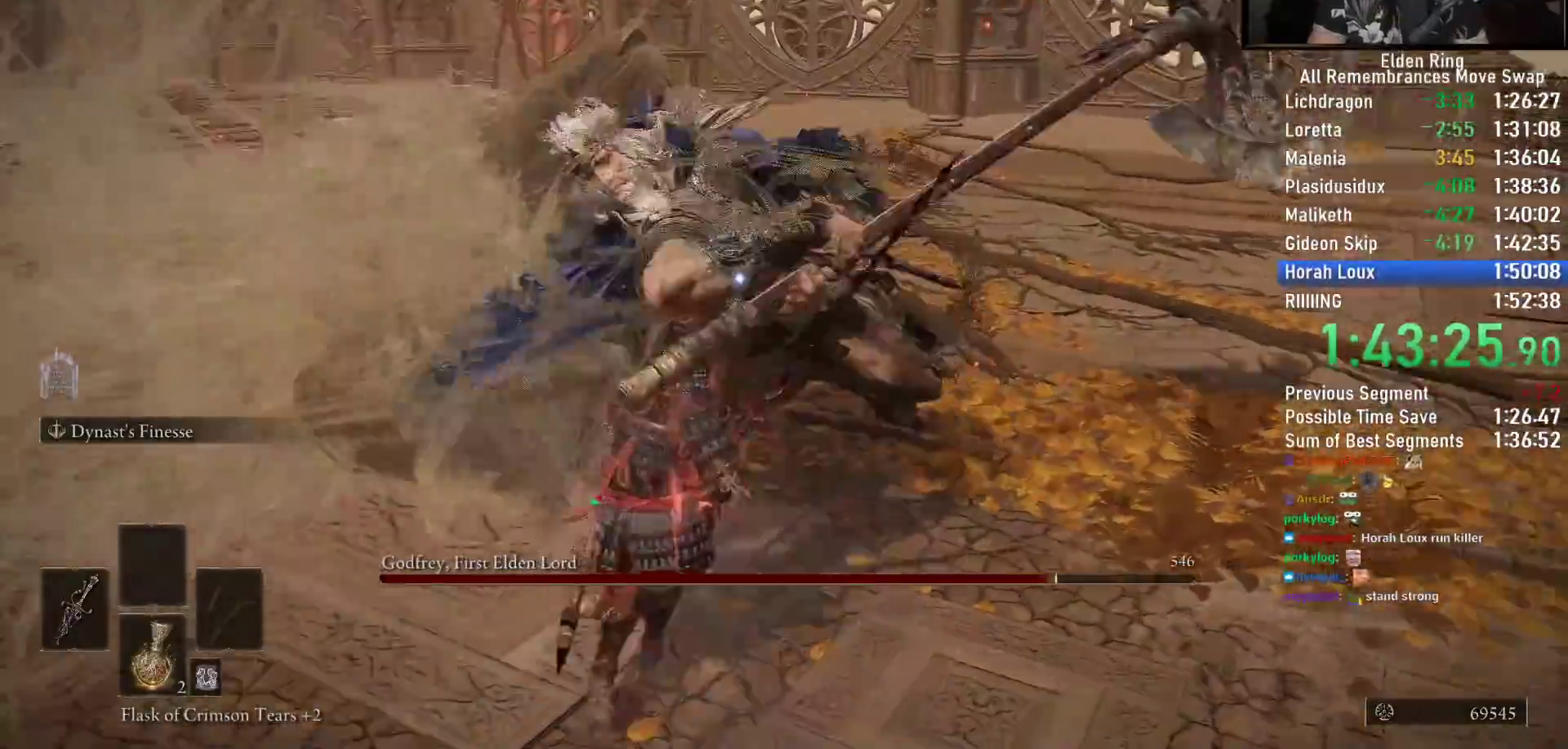
{"buttons": [], "left_stick": "up", "right_stick": "down", "button_events": [[17, "CIRCLE", "down"], [83, "CIRCLE", "up"]]}
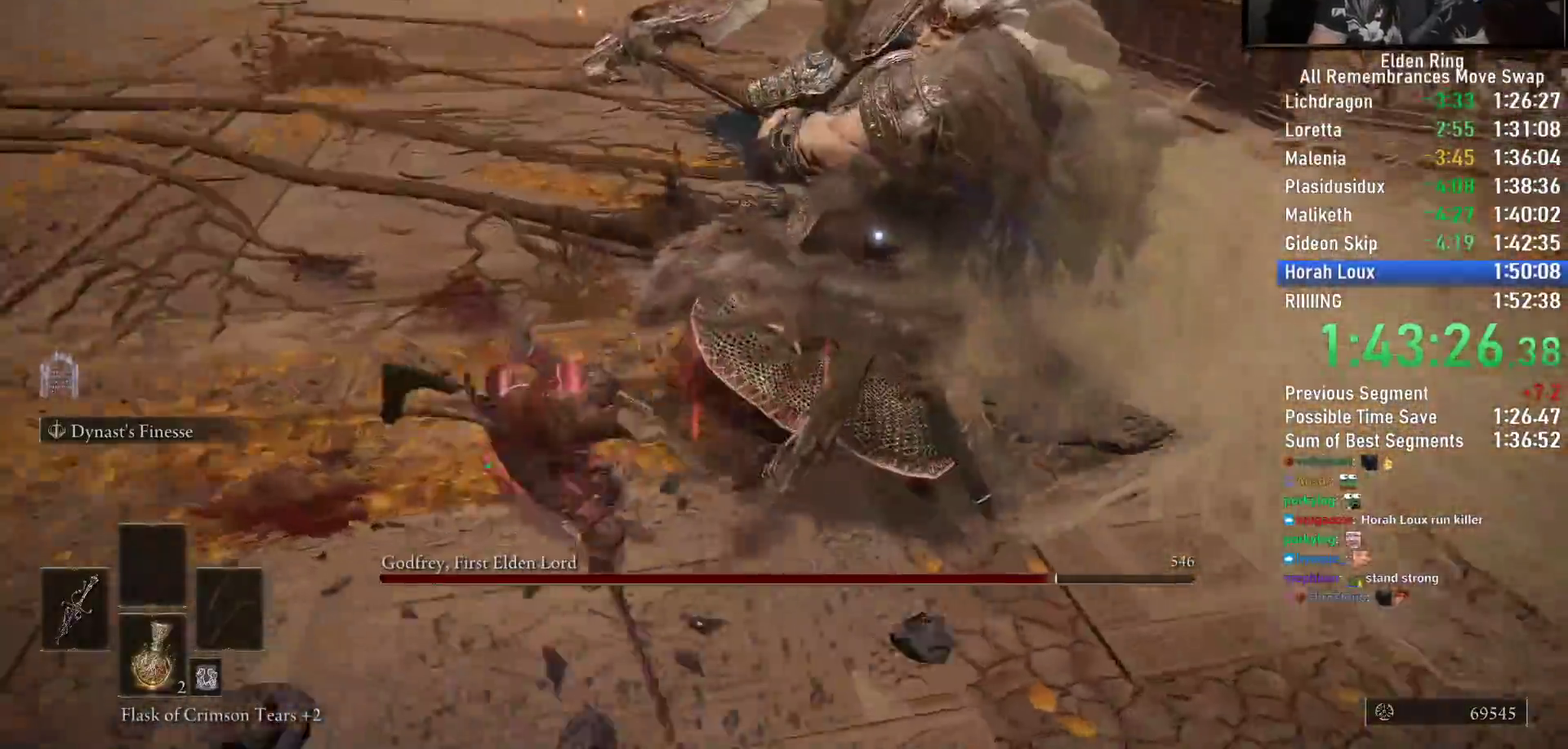
{"buttons": [], "left_stick": "up-right", "right_stick": "down-left", "button_events": []}
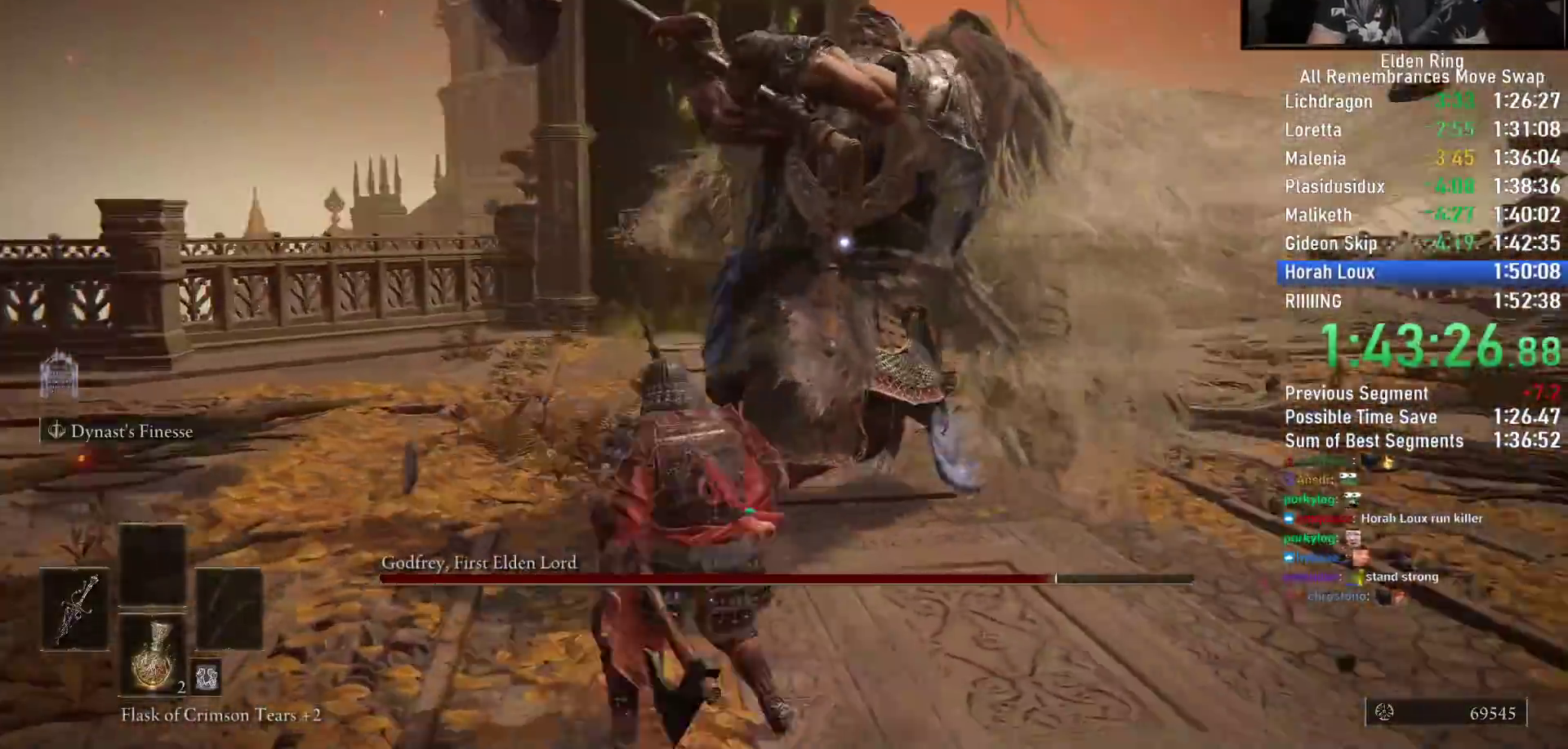
{"buttons": [], "left_stick": "up", "right_stick": "down", "button_events": []}
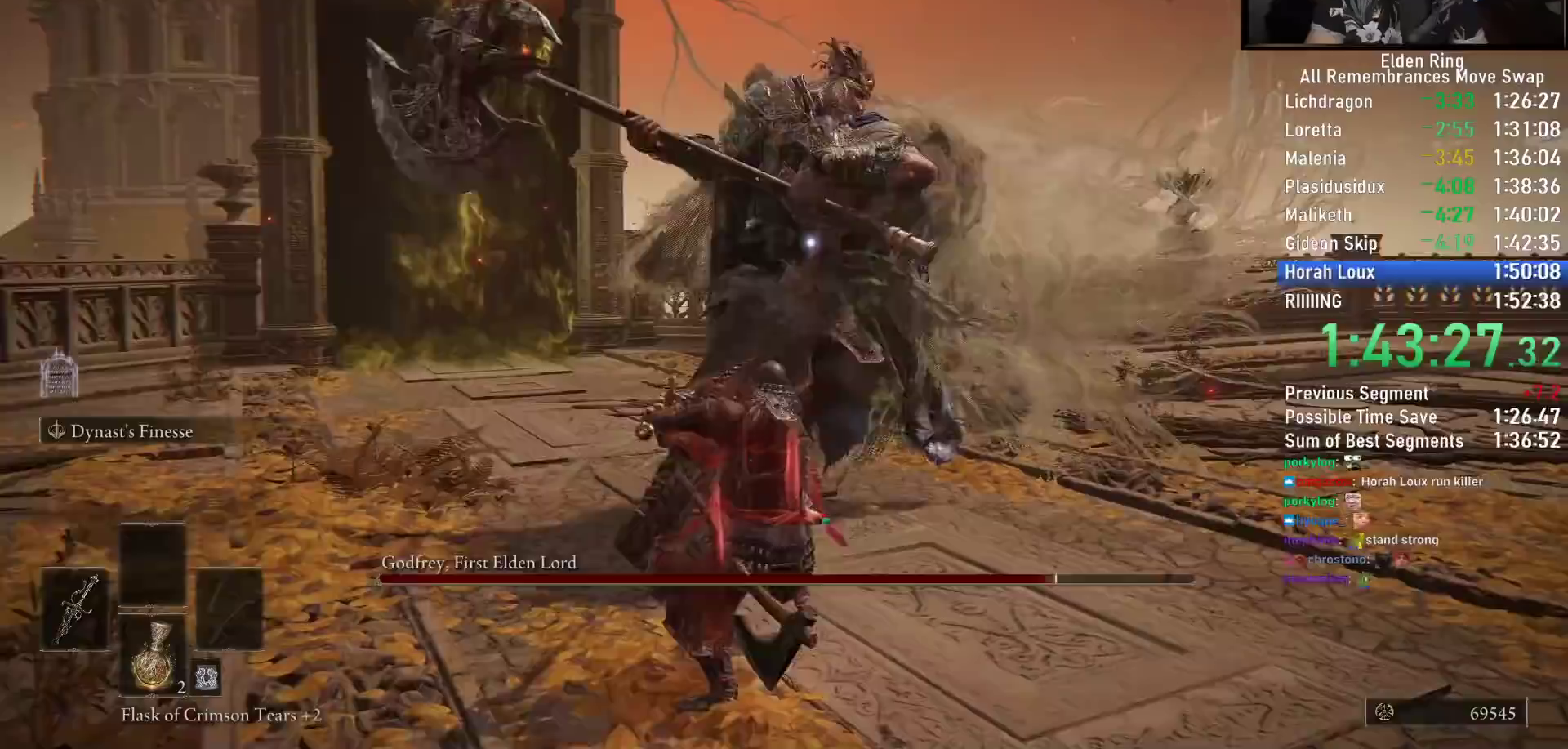
{"buttons": [], "left_stick": "up", "right_stick": "down", "button_events": []}